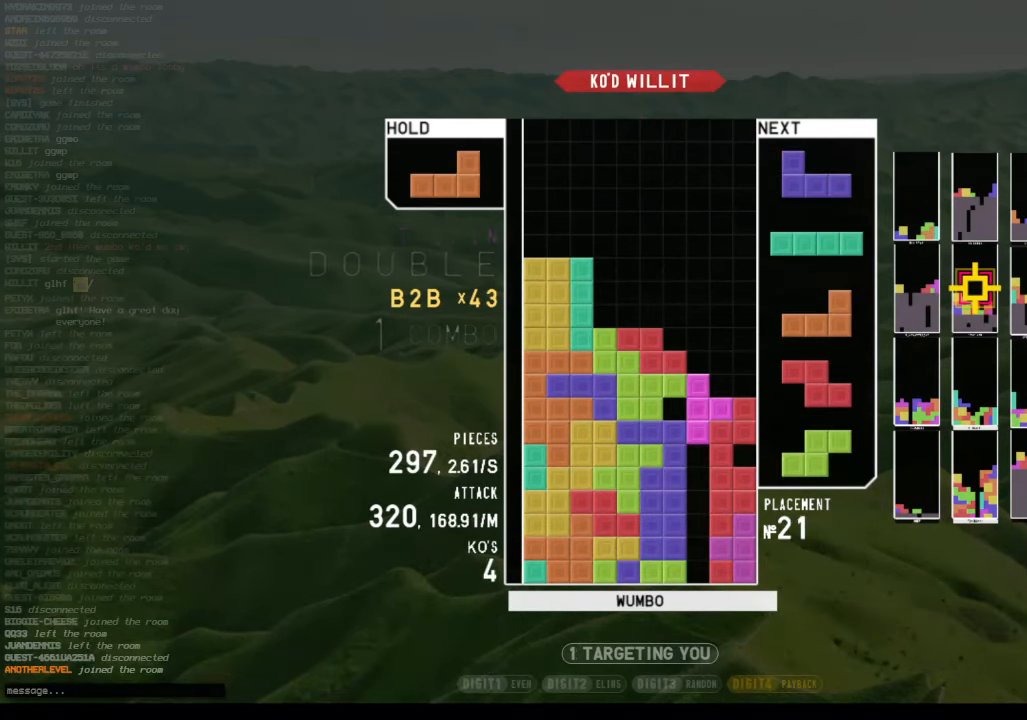
Gameplay with keyboard; each line is a JSON object with the keys held at the frame after it. "events" lists presses ("down") and releases ("up") of "c", "down", "left", "right", "shift", "up", "x" and "z" between this image and that frame as [ms after this image, input, new state], when the widget could be followed in between. No other keys are recorded. Mouse input is not recorded.
{"keys": ["c", "right"], "events": [[33, "right", "up"], [33, "x", "up"], [133, "up", "up"], [133, "x", "down"], [166, "left", "up"], [366, "down", "down"], [366, "x", "up"], [500, "c", "down"], [500, "down", "up"], [500, "right", "down"]]}
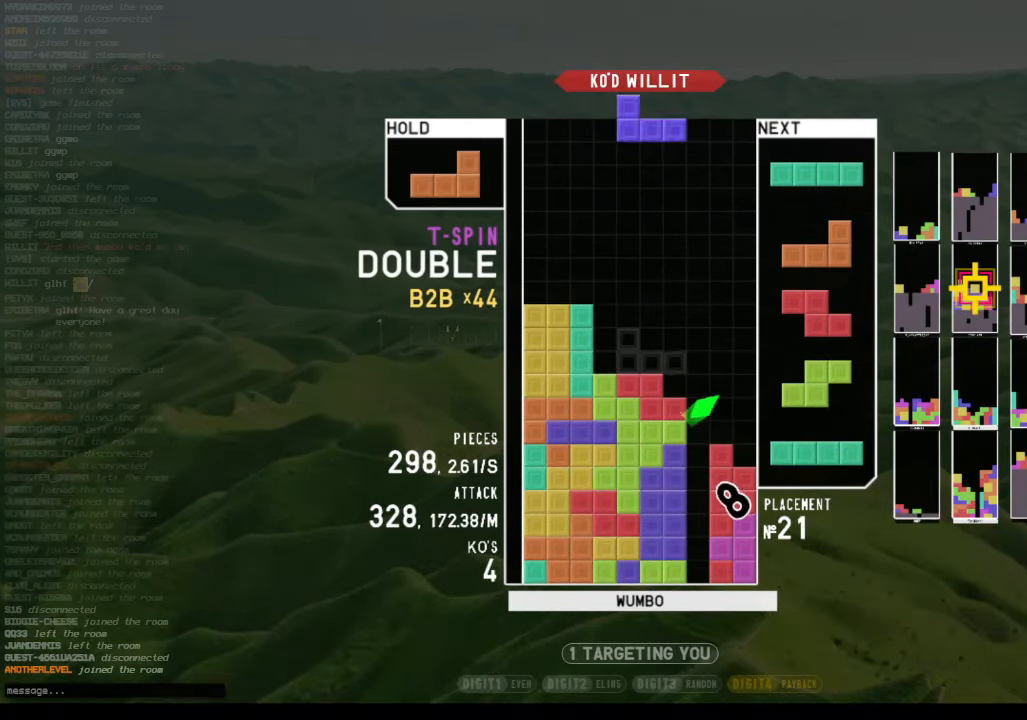
{"keys": ["right", "x"], "events": [[100, "z", "down"], [133, "c", "up"], [233, "right", "up"], [233, "z", "up"], [433, "down", "down"], [466, "right", "down"], [500, "down", "up"], [500, "x", "down"]]}
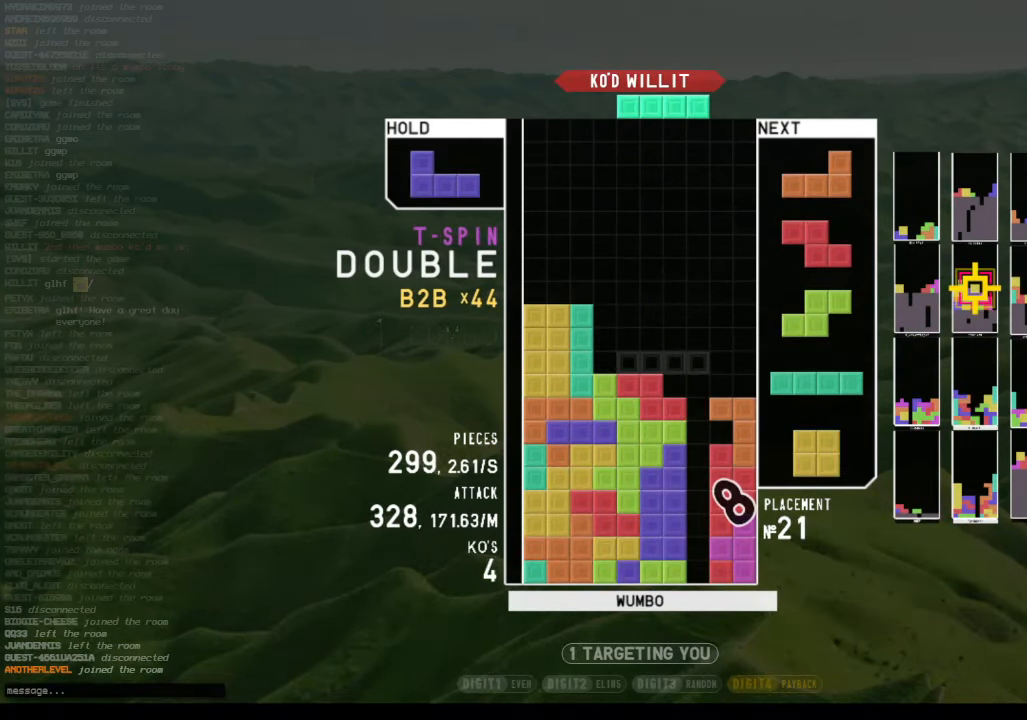
{"keys": [], "events": [[100, "right", "up"], [166, "down", "down"], [166, "x", "up"], [233, "down", "up"], [333, "x", "down"], [500, "x", "up"]]}
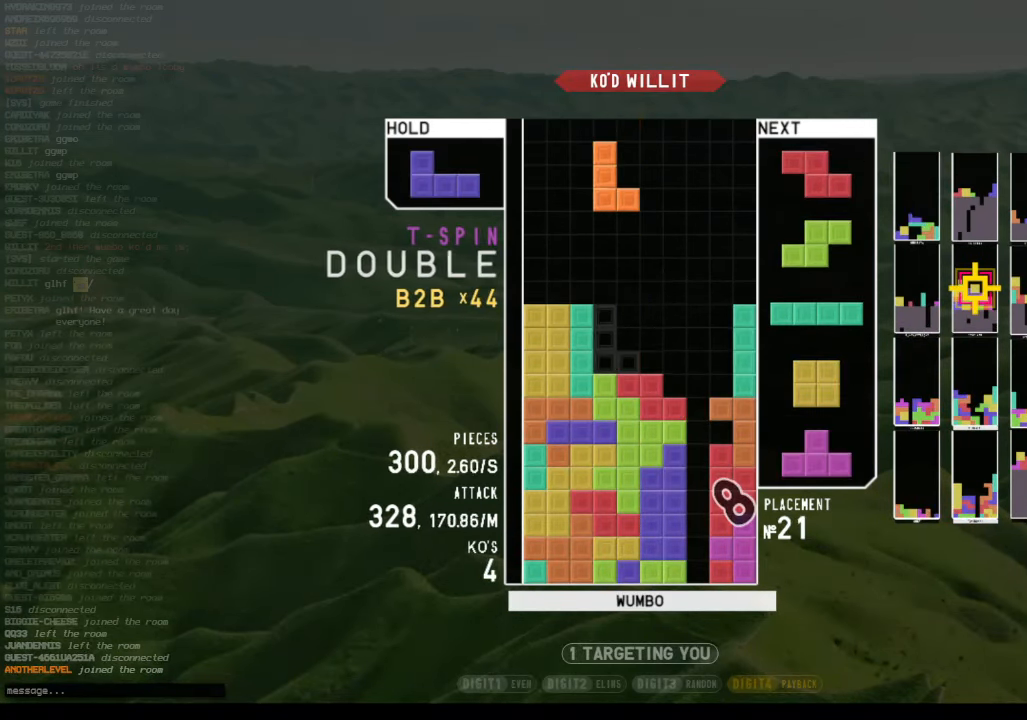
{"keys": [], "events": [[33, "left", "down"], [66, "left", "up"], [133, "down", "down"], [234, "down", "up"], [300, "right", "down"], [367, "down", "down"], [367, "right", "up"], [500, "down", "up"]]}
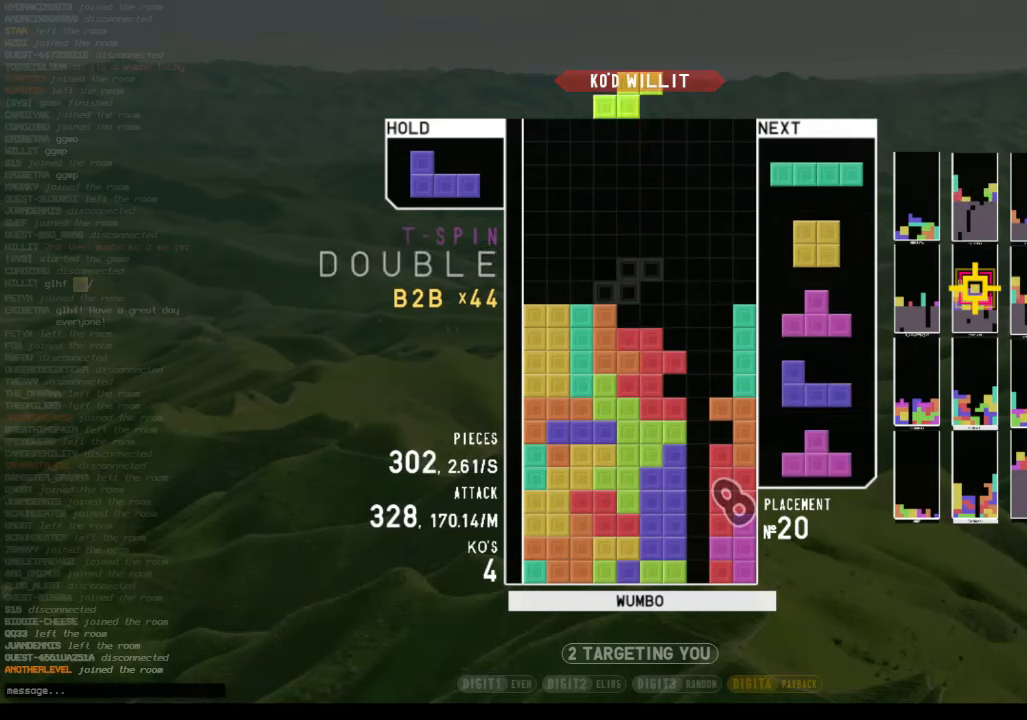
{"keys": ["down", "right"], "events": [[34, "c", "down"], [100, "right", "down"], [100, "shift", "down"], [134, "c", "up"], [134, "right", "up"], [234, "shift", "up"], [467, "down", "down"], [500, "right", "down"]]}
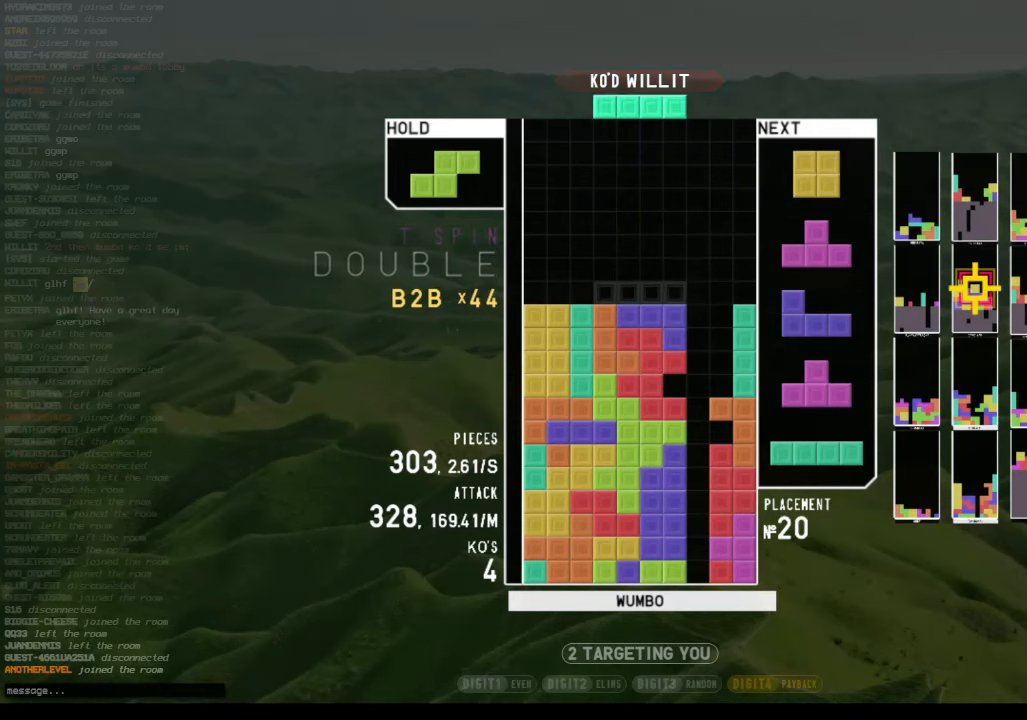
{"keys": ["down", "left"], "events": [[67, "down", "up"], [200, "right", "up"], [267, "z", "down"], [300, "down", "down"], [334, "left", "down"], [400, "down", "up"], [400, "z", "up"], [500, "down", "down"]]}
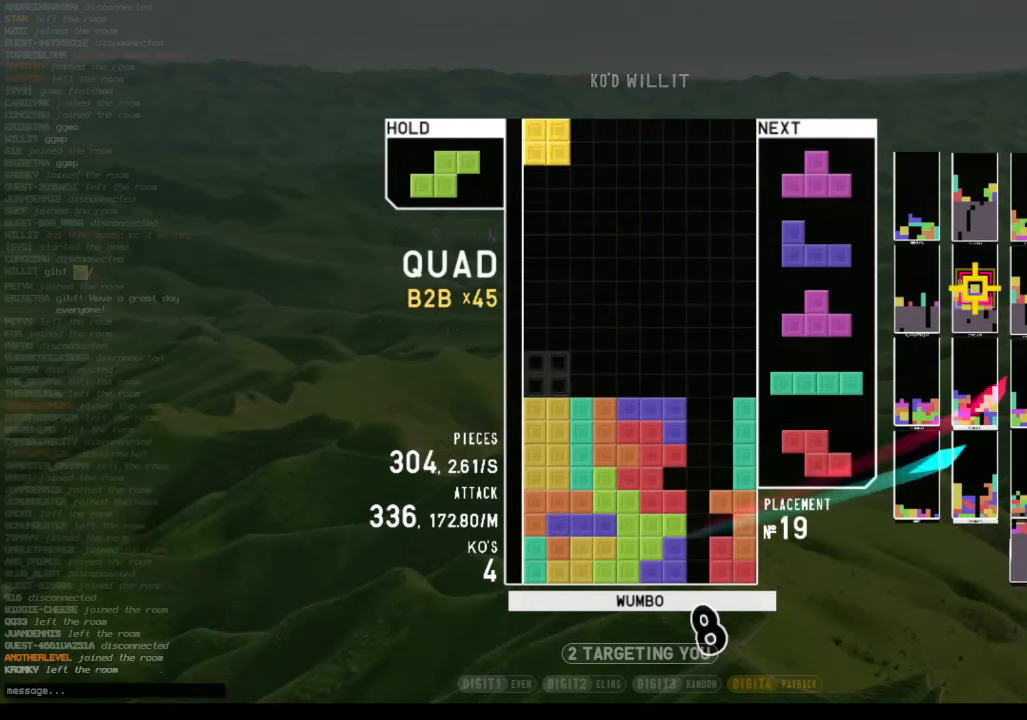
{"keys": ["down"], "events": [[34, "left", "up"], [34, "right", "down"], [67, "down", "up"], [167, "x", "down"], [234, "left", "down"], [234, "right", "up"], [234, "up", "down"], [267, "x", "up"], [367, "left", "up"], [367, "x", "down"], [400, "up", "up"], [467, "down", "down"], [500, "x", "up"]]}
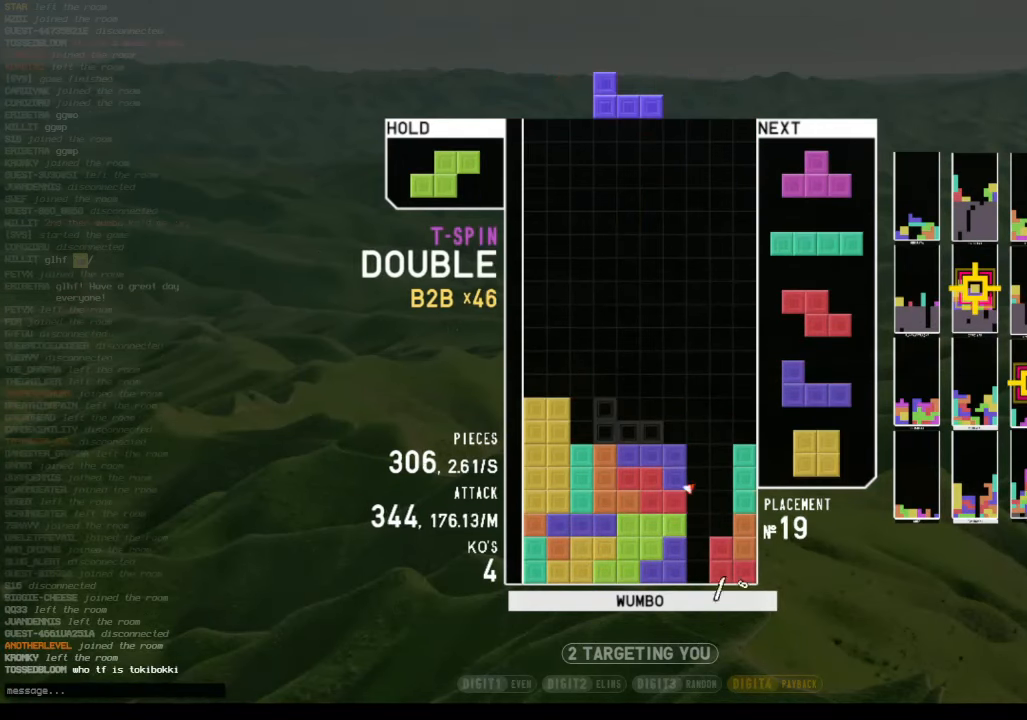
{"keys": ["left", "z"], "events": [[34, "down", "up"], [100, "left", "down"], [200, "down", "down"], [200, "left", "up"], [267, "down", "up"], [367, "c", "down"], [467, "c", "up"], [467, "left", "down"], [467, "z", "down"]]}
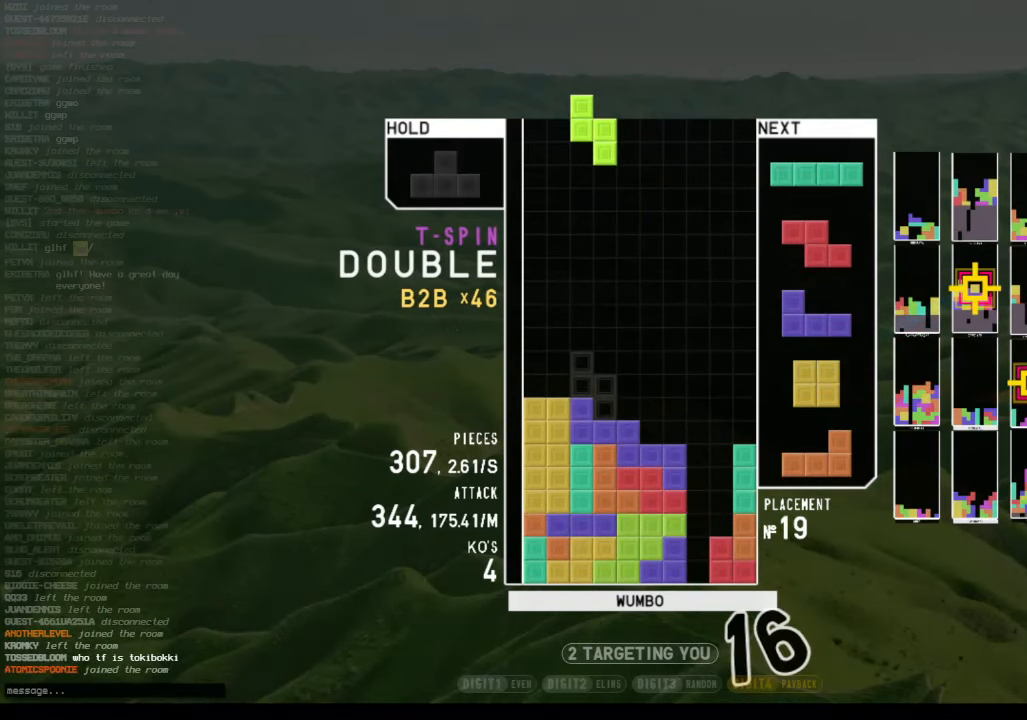
{"keys": ["down"], "events": [[34, "left", "up"], [67, "down", "down"], [67, "z", "up"], [100, "right", "down"], [200, "down", "up"], [234, "right", "up"], [300, "x", "down"], [500, "down", "down"], [500, "x", "up"]]}
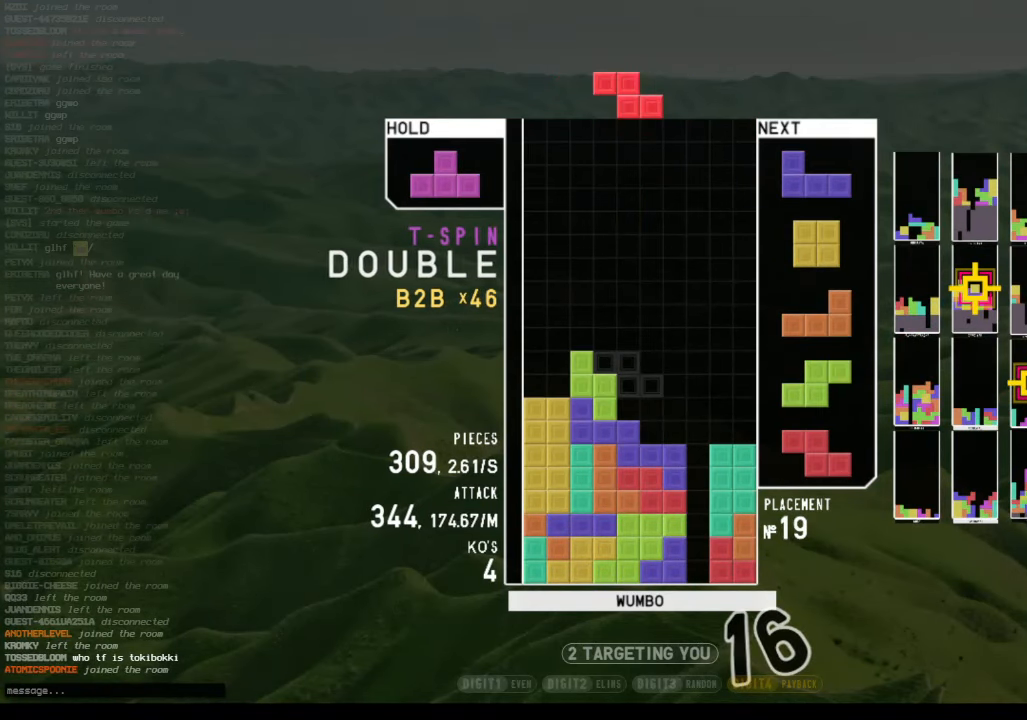
{"keys": [], "events": [[34, "down", "up"], [67, "right", "down"], [167, "right", "up"]]}
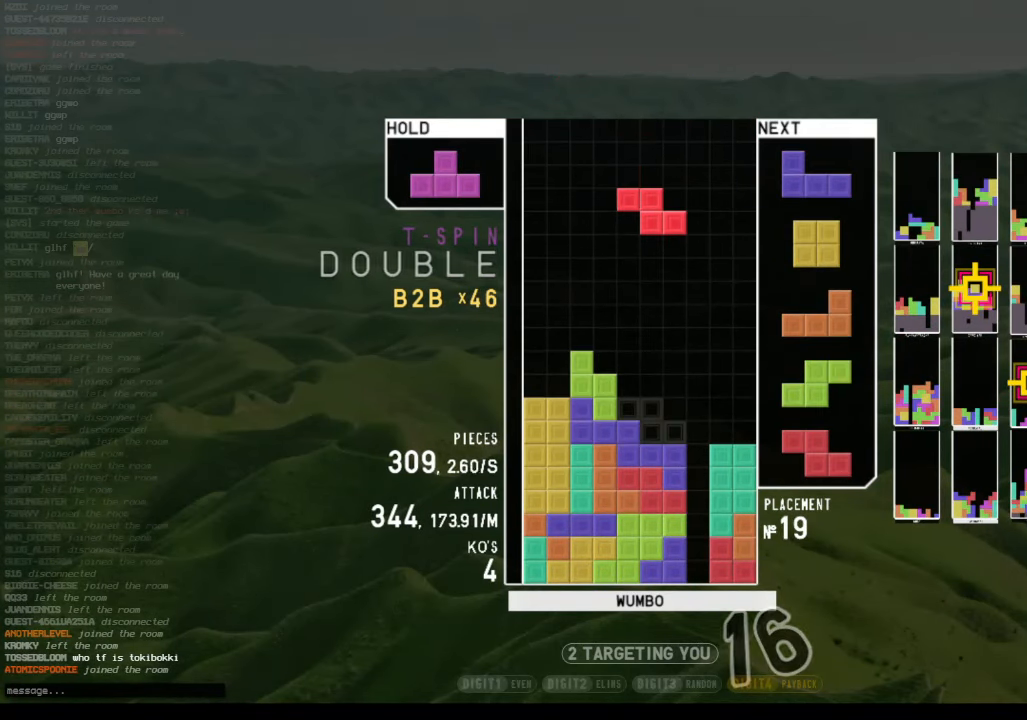
{"keys": ["right"], "events": [[100, "down", "down"], [200, "right", "down"], [234, "down", "up"], [234, "z", "down"], [334, "right", "up"], [367, "down", "down"], [367, "z", "up"], [467, "down", "up"], [500, "right", "down"]]}
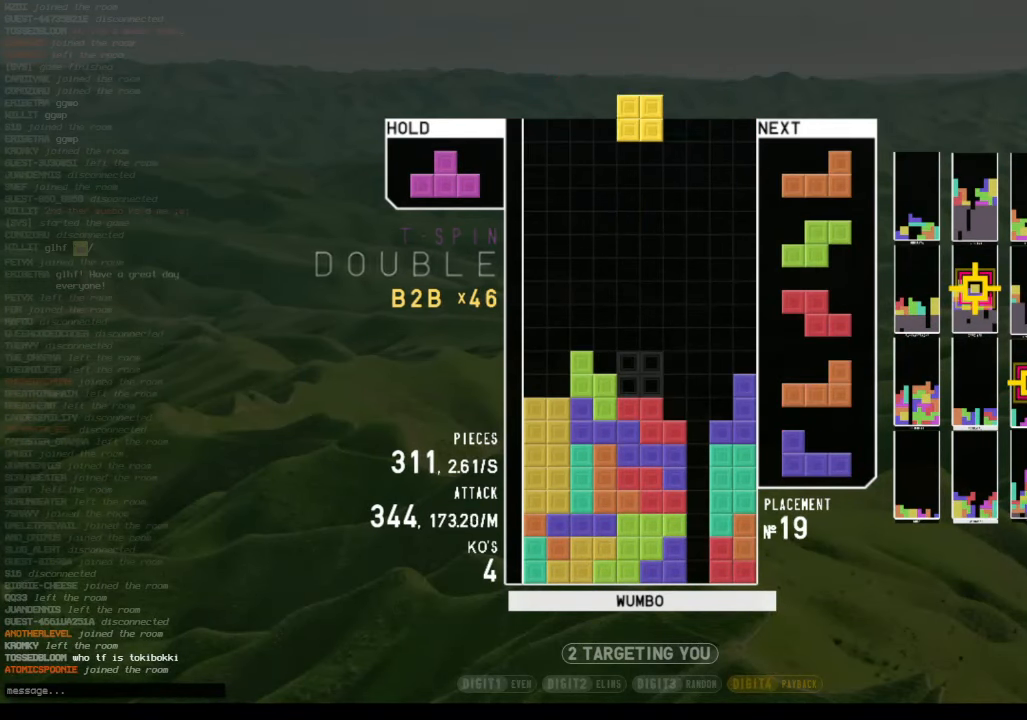
{"keys": [], "events": [[67, "right", "up"], [167, "left", "down"], [334, "left", "up"], [400, "down", "down"], [467, "down", "up"]]}
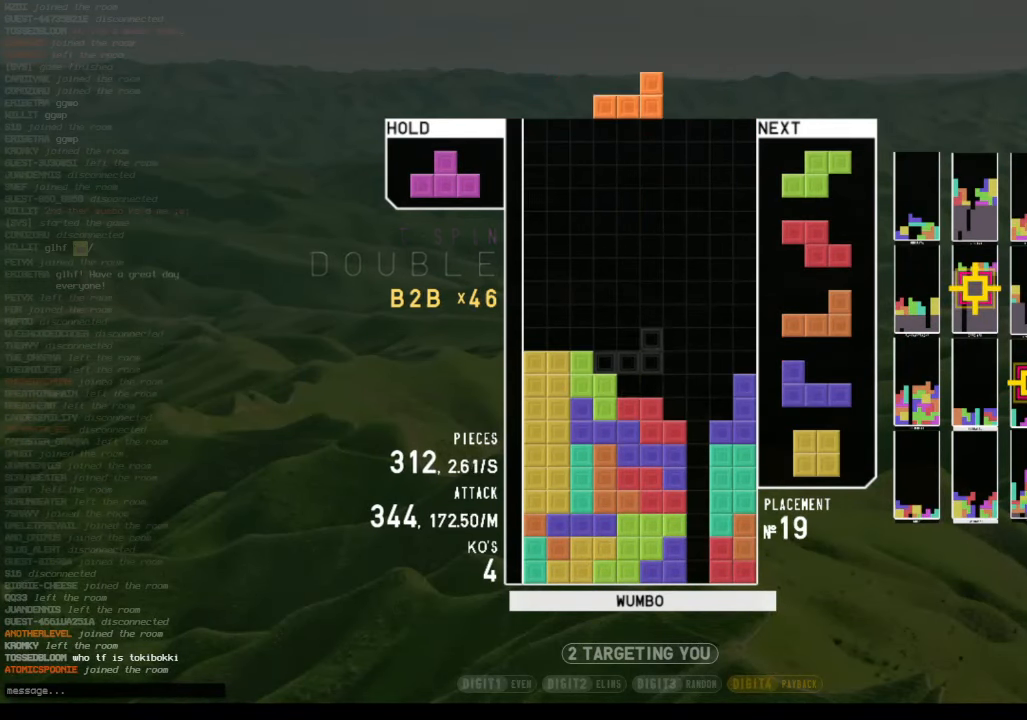
{"keys": ["down"], "events": [[134, "left", "down"], [134, "x", "down"], [167, "left", "up"], [234, "x", "up"], [367, "right", "down"], [400, "right", "up"], [500, "down", "down"]]}
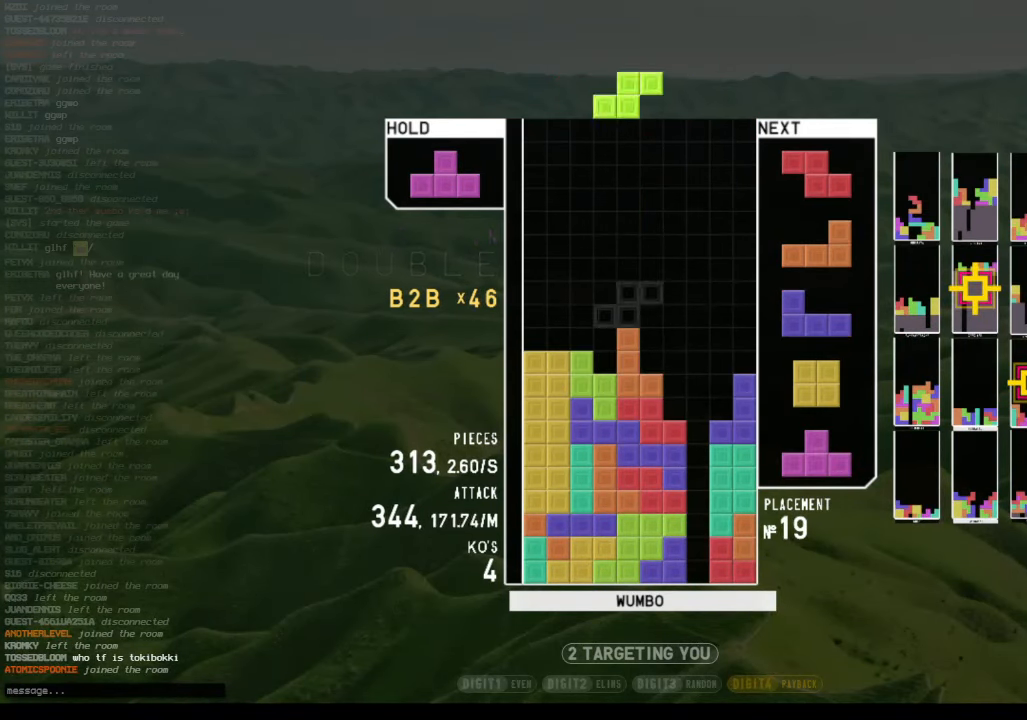
{"keys": ["c", "left", "right", "up", "x"], "events": [[34, "down", "up"], [100, "right", "down"], [100, "x", "down"], [200, "right", "up"], [234, "x", "up"], [334, "down", "down"], [367, "down", "up"], [367, "right", "down"], [467, "c", "down"], [500, "left", "down"], [500, "up", "down"], [500, "x", "down"]]}
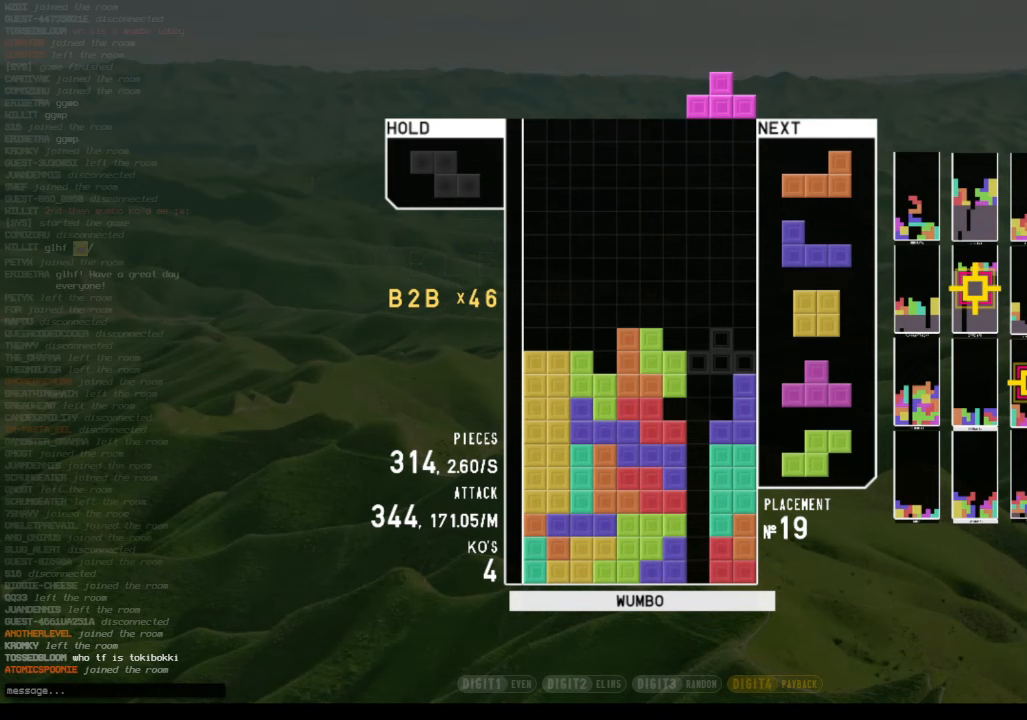
{"keys": ["c", "right", "x"], "events": [[67, "c", "up"], [67, "right", "up"], [167, "up", "up"], [167, "x", "up"], [200, "left", "up"], [200, "x", "down"], [233, "down", "down"], [233, "right", "down"], [333, "x", "up"], [367, "c", "down"], [367, "down", "up"], [433, "x", "down"]]}
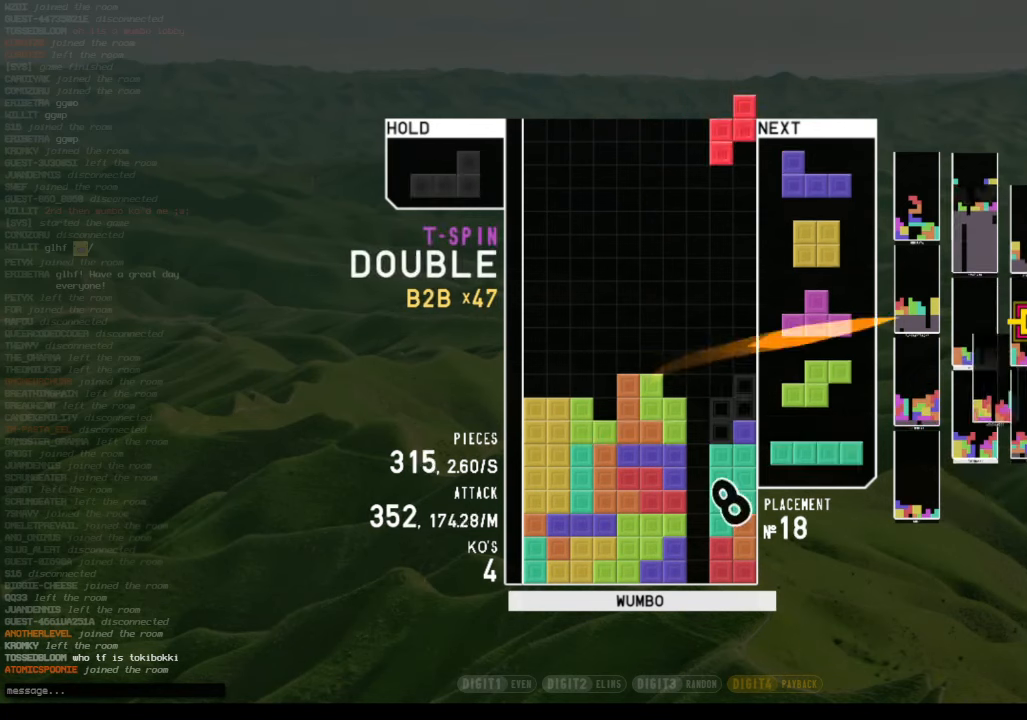
{"keys": ["c", "left", "shift"], "events": [[33, "c", "up"], [33, "right", "up"], [67, "down", "down"], [133, "left", "down"], [133, "x", "up"], [167, "down", "up"], [233, "shift", "down"], [267, "left", "up"], [267, "right", "down"], [300, "down", "down"], [300, "shift", "up"], [367, "left", "down"], [367, "right", "up"], [400, "c", "down"], [400, "down", "up"], [500, "shift", "down"]]}
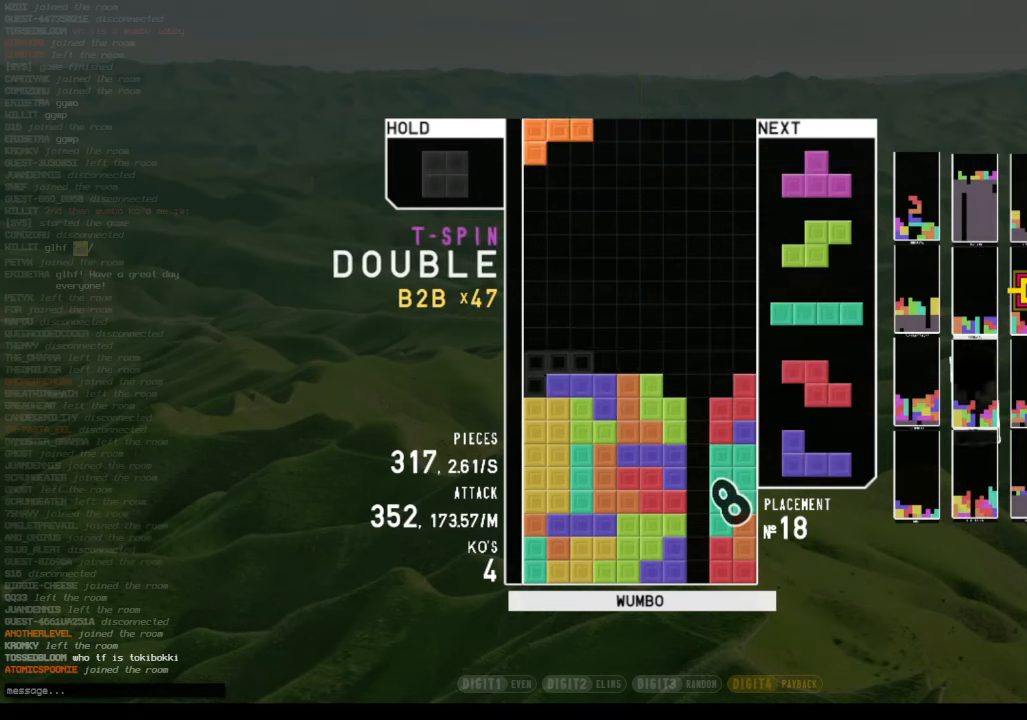
{"keys": ["left"], "events": [[33, "c", "up"], [33, "left", "up"], [100, "shift", "up"], [133, "down", "down"], [233, "down", "up"], [367, "c", "down"], [367, "left", "down"], [467, "c", "up"]]}
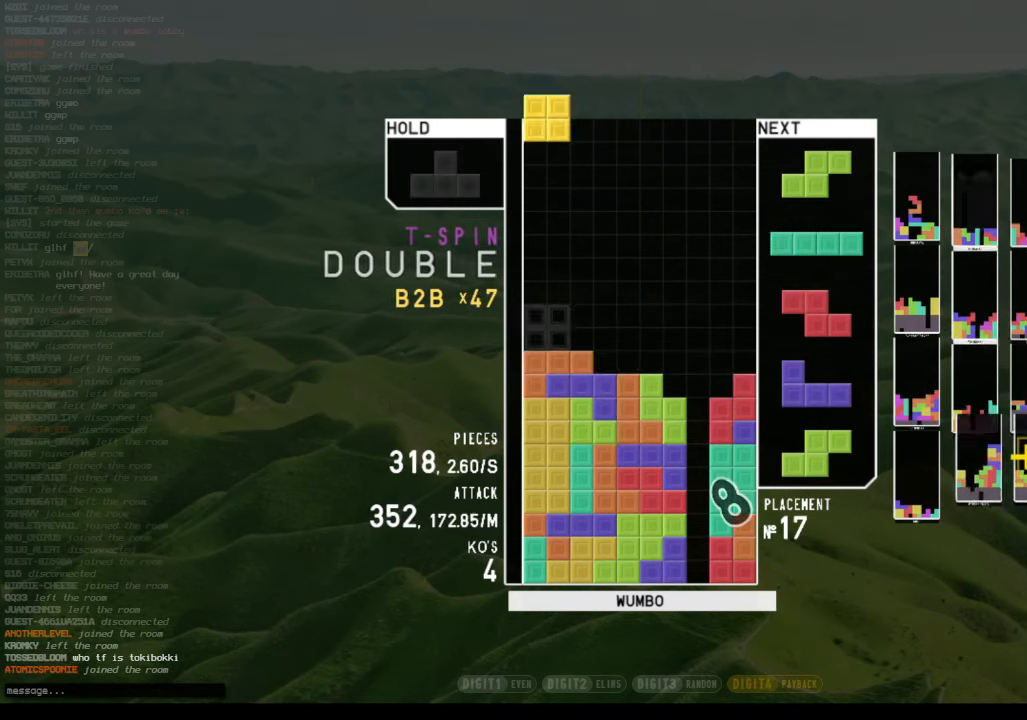
{"keys": [], "events": [[33, "left", "up"], [67, "down", "down"], [167, "down", "up"], [200, "left", "down"], [200, "z", "down"], [267, "down", "down"], [300, "left", "up"], [300, "z", "up"], [333, "right", "down"], [400, "down", "up"], [500, "right", "up"]]}
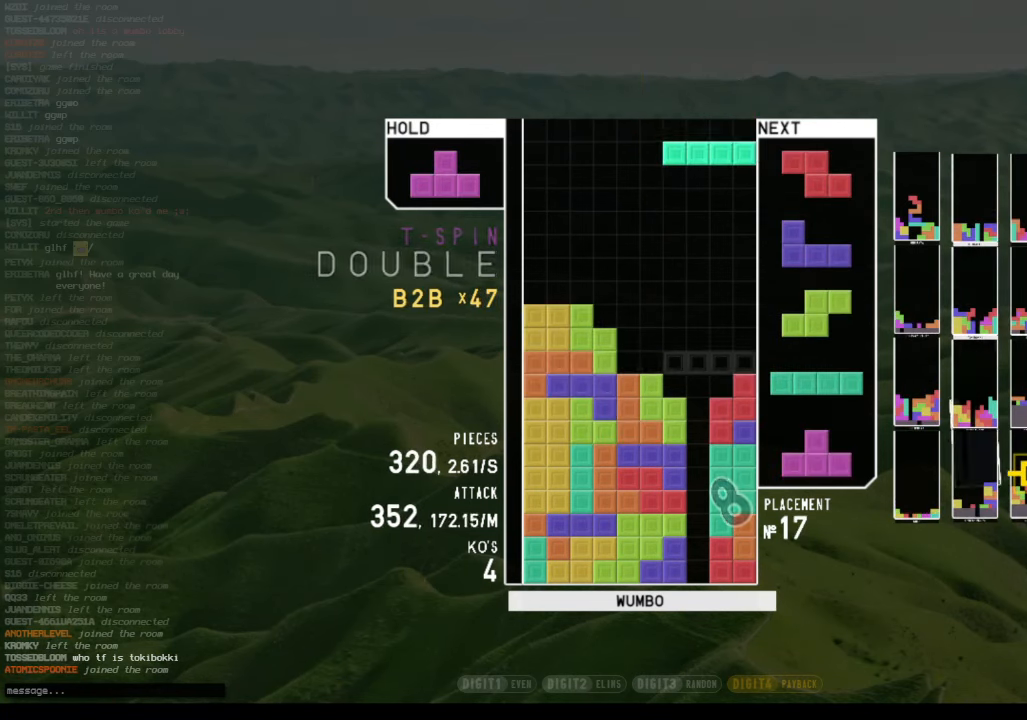
{"keys": ["left"], "events": [[33, "z", "down"], [167, "down", "down"], [167, "z", "up"], [267, "down", "up"], [267, "x", "down"], [367, "down", "down"], [400, "x", "up"], [467, "down", "up"], [467, "left", "down"]]}
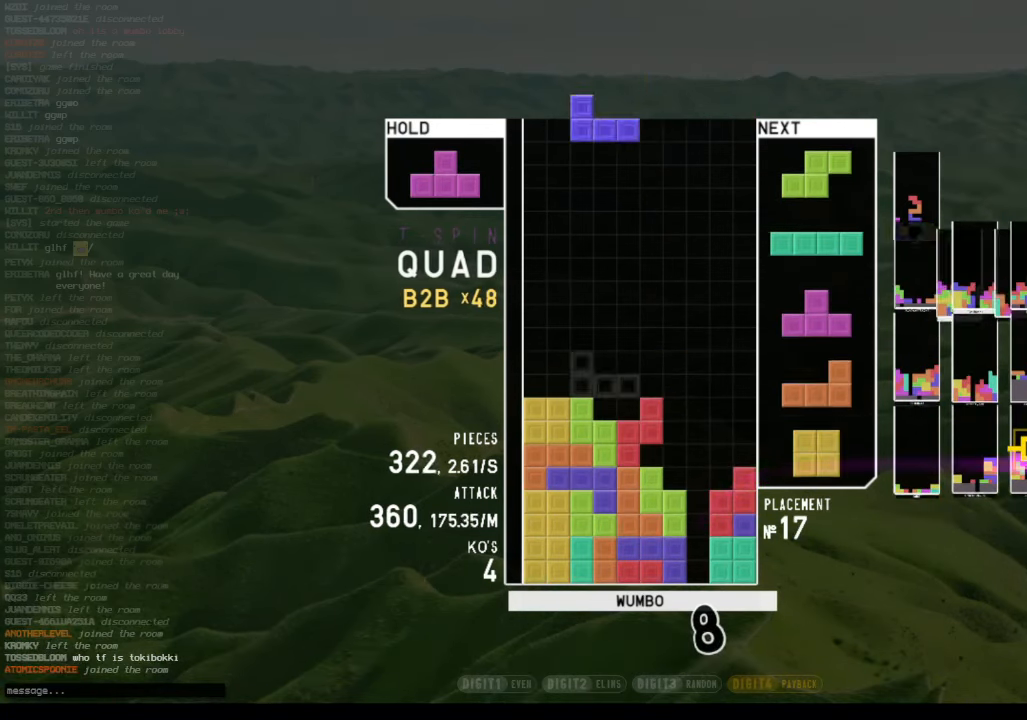
{"keys": ["c", "right"], "events": [[100, "left", "up"], [133, "down", "down"], [133, "right", "down"], [200, "down", "up"], [333, "down", "down"], [367, "down", "up"], [433, "c", "down"]]}
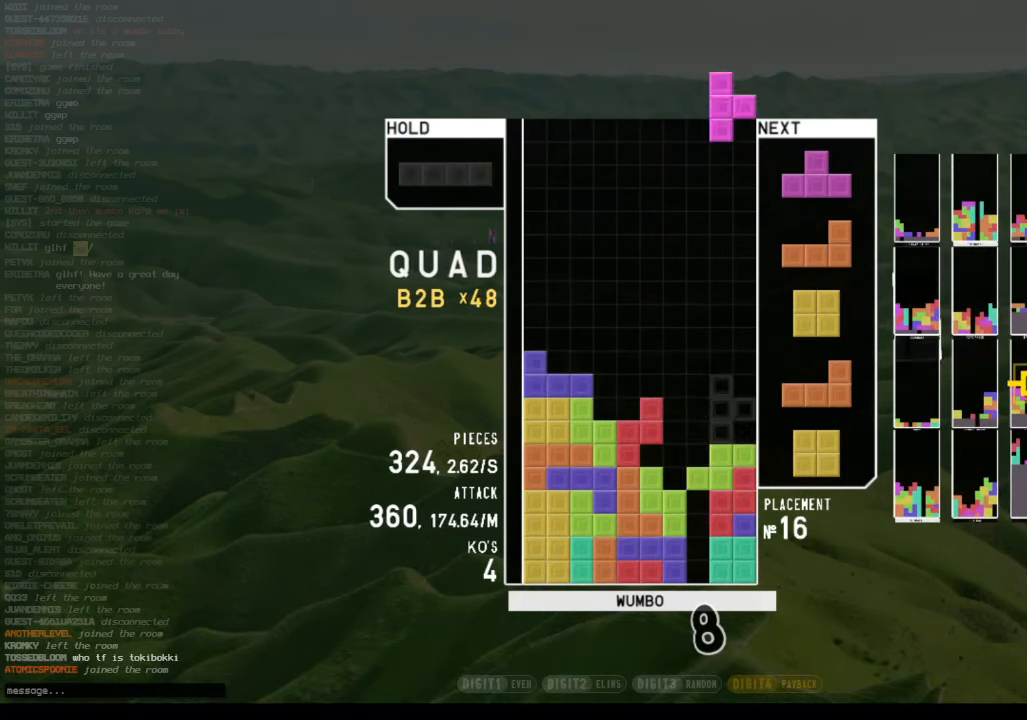
{"keys": [], "events": [[33, "left", "down"], [33, "up", "down"], [33, "x", "down"], [67, "c", "up"], [100, "right", "up"], [100, "x", "up"], [200, "left", "up"], [200, "up", "up"], [200, "x", "down"], [300, "x", "up"], [333, "x", "down"], [500, "x", "up"]]}
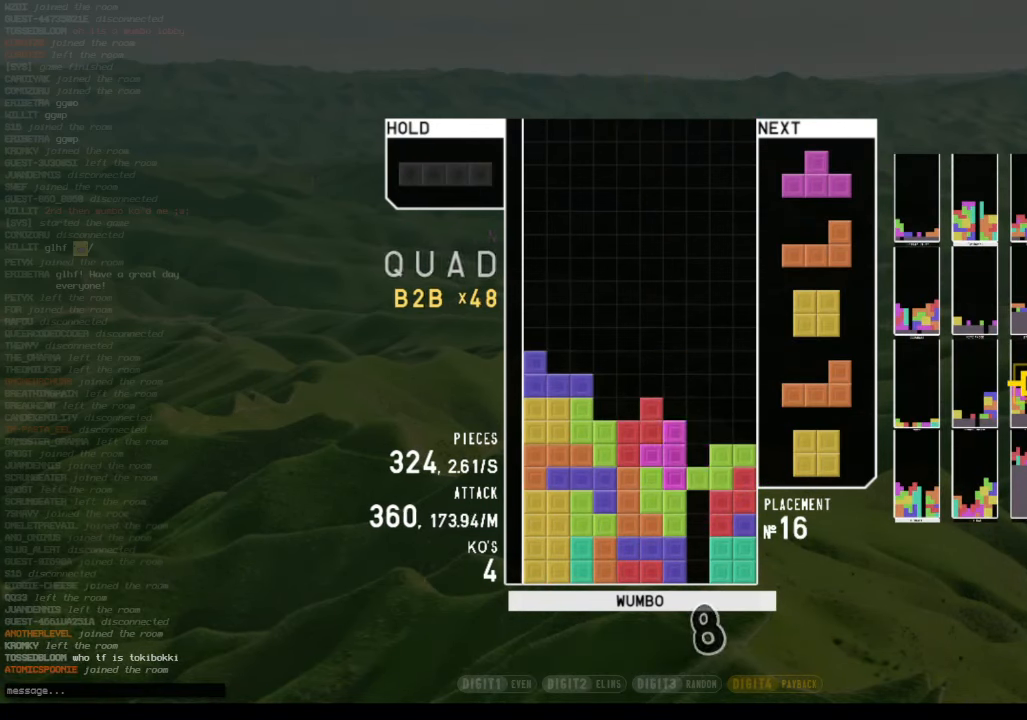
{"keys": [], "events": [[67, "z", "down"], [233, "down", "down"], [267, "right", "down"], [267, "z", "up"], [367, "c", "down"], [367, "down", "up"], [467, "c", "up"], [467, "right", "up"]]}
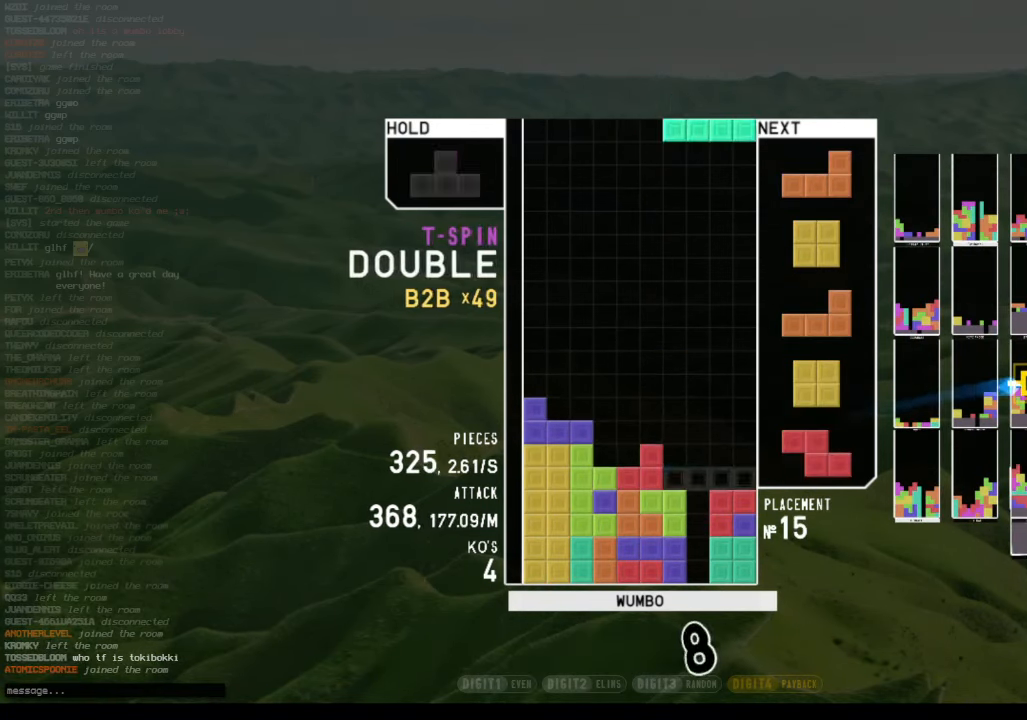
{"keys": ["down"], "events": [[33, "z", "down"], [200, "down", "down"], [200, "z", "up"], [267, "right", "down"], [333, "down", "up"], [433, "right", "up"], [467, "down", "down"]]}
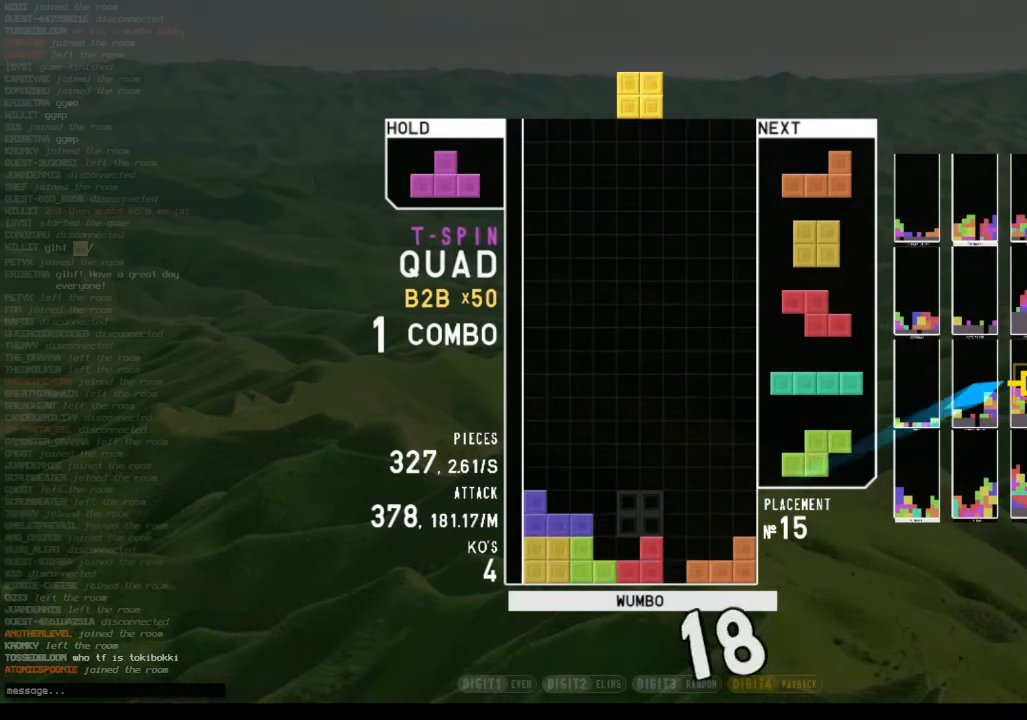
{"keys": ["left"], "events": [[33, "down", "up"], [167, "left", "down"], [200, "down", "down"], [200, "left", "up"], [300, "down", "up"], [300, "right", "down"], [400, "x", "down"], [433, "right", "up"], [500, "left", "down"], [500, "x", "up"]]}
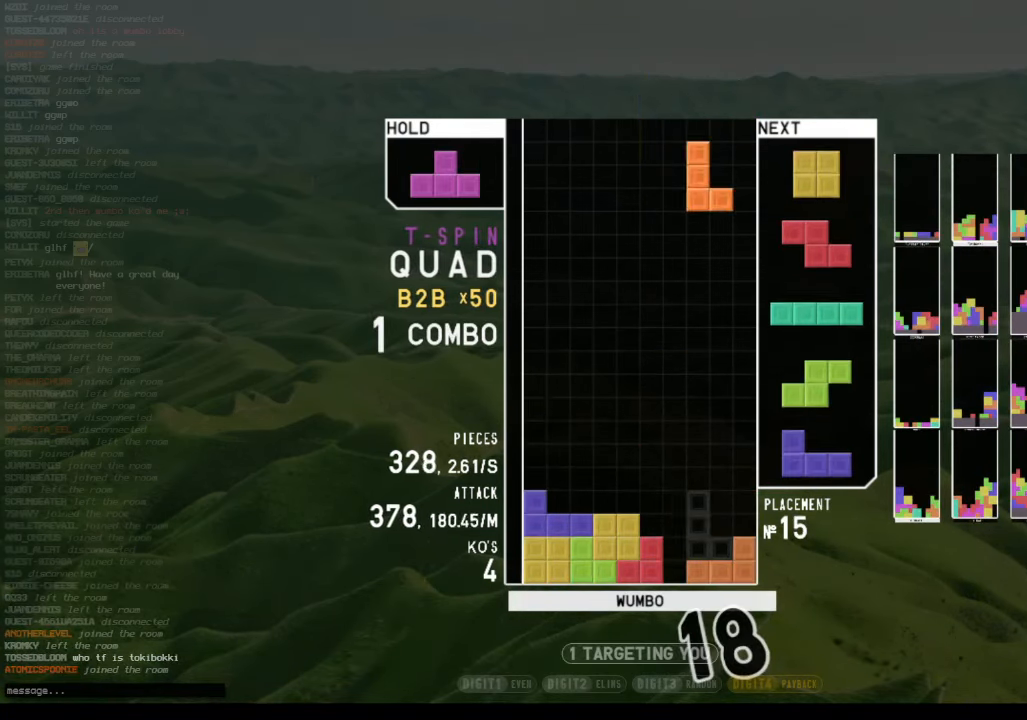
{"keys": ["left", "z"], "events": [[33, "down", "down"], [33, "left", "up"], [67, "right", "down"], [133, "down", "up"], [233, "right", "up"], [267, "down", "down"], [366, "c", "down"], [366, "down", "up"], [400, "right", "down"], [400, "z", "down"], [466, "c", "up"], [466, "down", "down"], [500, "down", "up"], [500, "left", "down"], [500, "right", "up"]]}
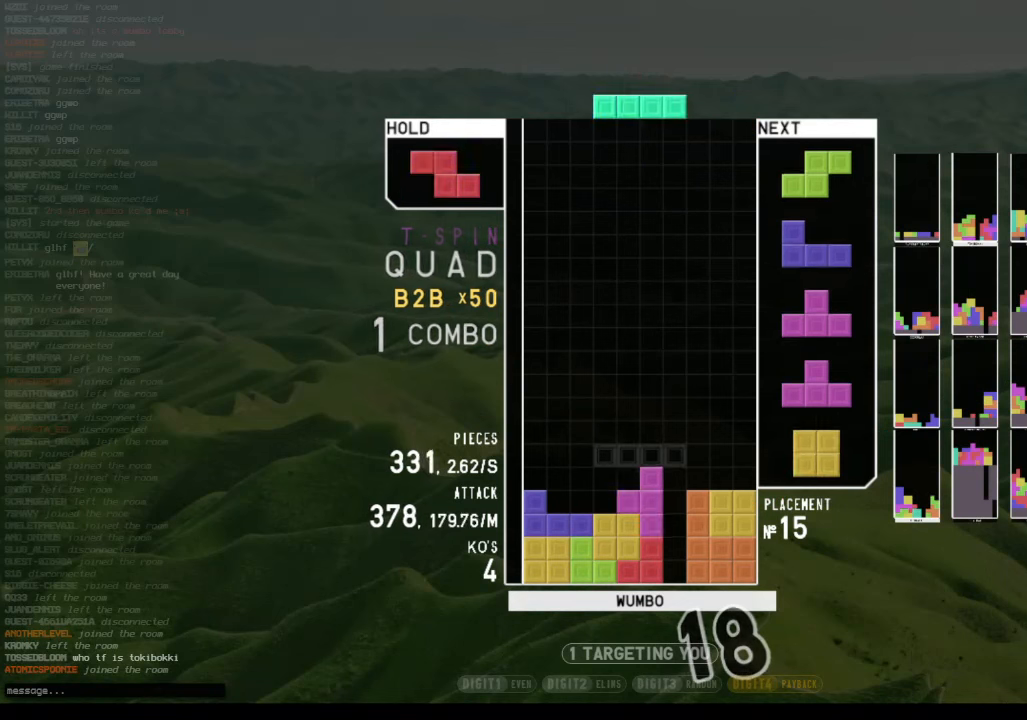
{"keys": ["down", "right"], "events": [[33, "z", "up"], [100, "c", "down"], [200, "c", "up"], [200, "left", "up"], [266, "down", "down"], [333, "down", "up"], [366, "z", "down"], [433, "left", "down"], [466, "down", "down"], [466, "left", "up"], [466, "z", "up"], [500, "right", "down"]]}
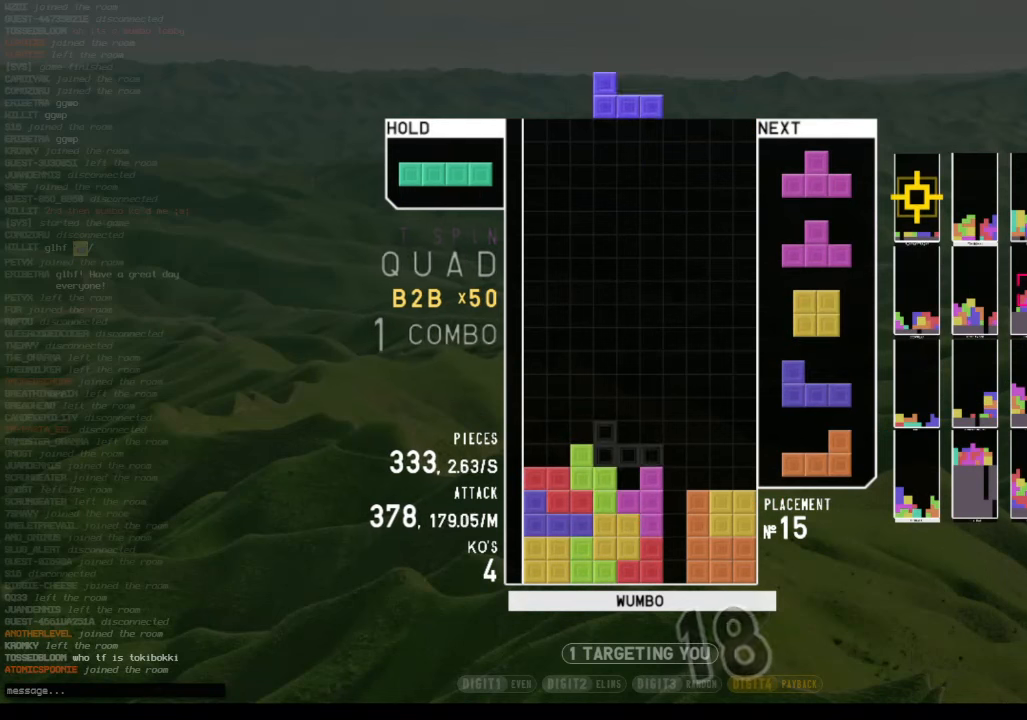
{"keys": ["down"], "events": [[33, "down", "up"], [233, "right", "up"], [300, "z", "down"], [500, "down", "down"], [500, "z", "up"]]}
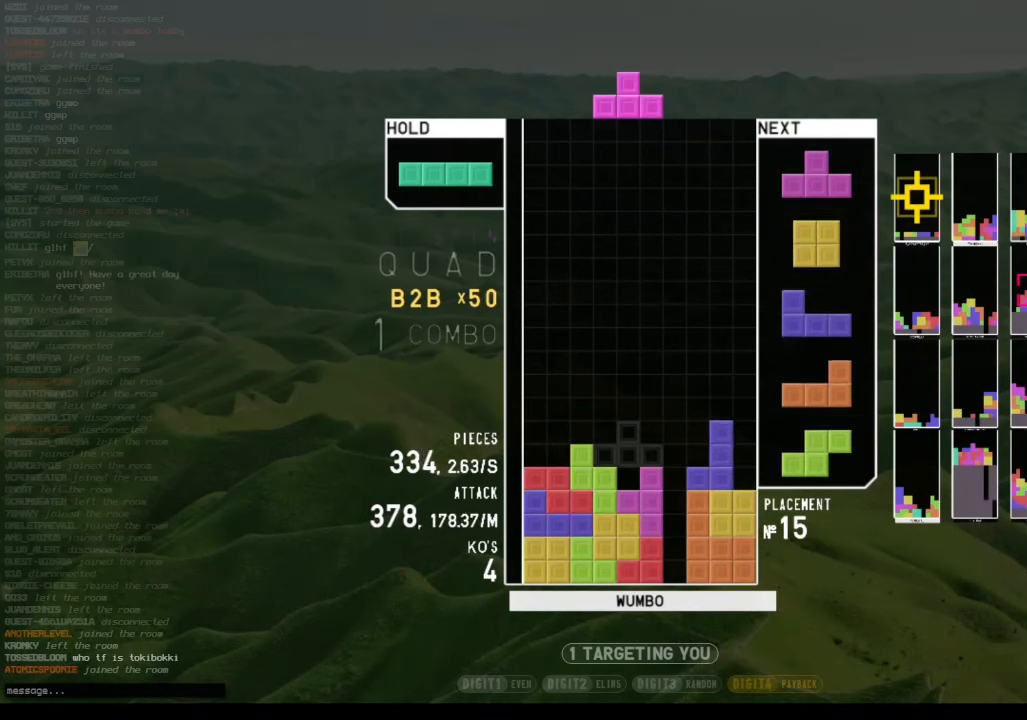
{"keys": ["left"], "events": [[33, "c", "down"], [33, "right", "down"], [66, "down", "up"], [133, "x", "down"], [166, "c", "up"], [233, "down", "down"], [233, "right", "up"], [233, "x", "up"], [300, "down", "up"], [300, "z", "down"], [400, "down", "down"], [466, "left", "down"], [466, "z", "up"], [500, "down", "up"]]}
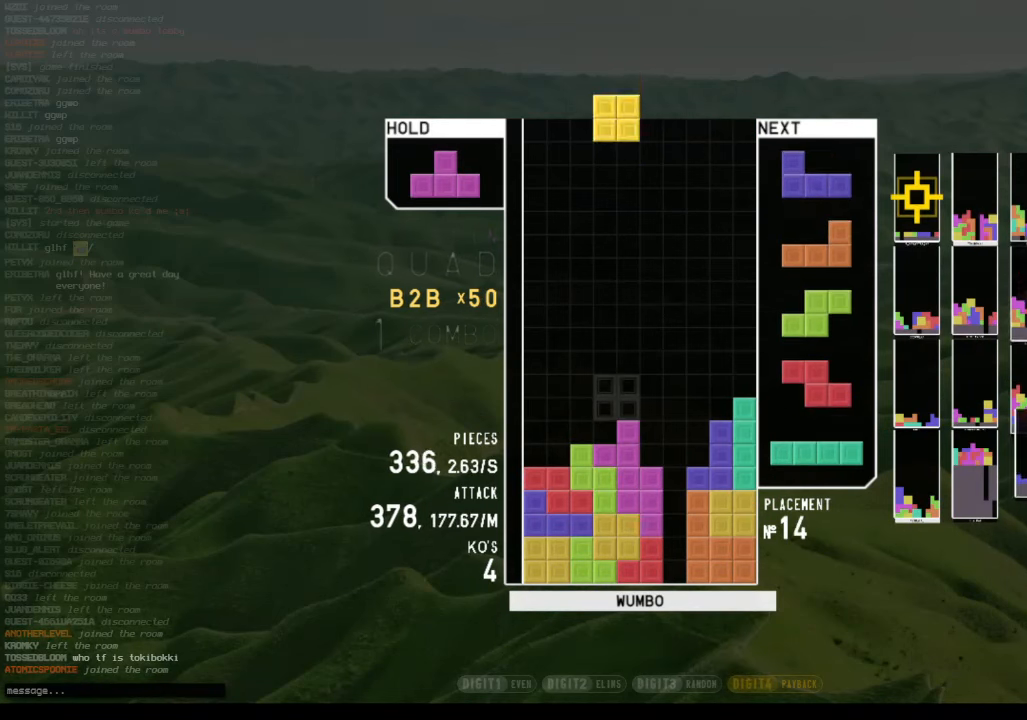
{"keys": [], "events": [[100, "left", "up"], [133, "down", "down"], [233, "down", "up"], [233, "left", "down"], [333, "shift", "down"], [366, "left", "up"], [433, "down", "down"], [433, "shift", "up"], [500, "down", "up"]]}
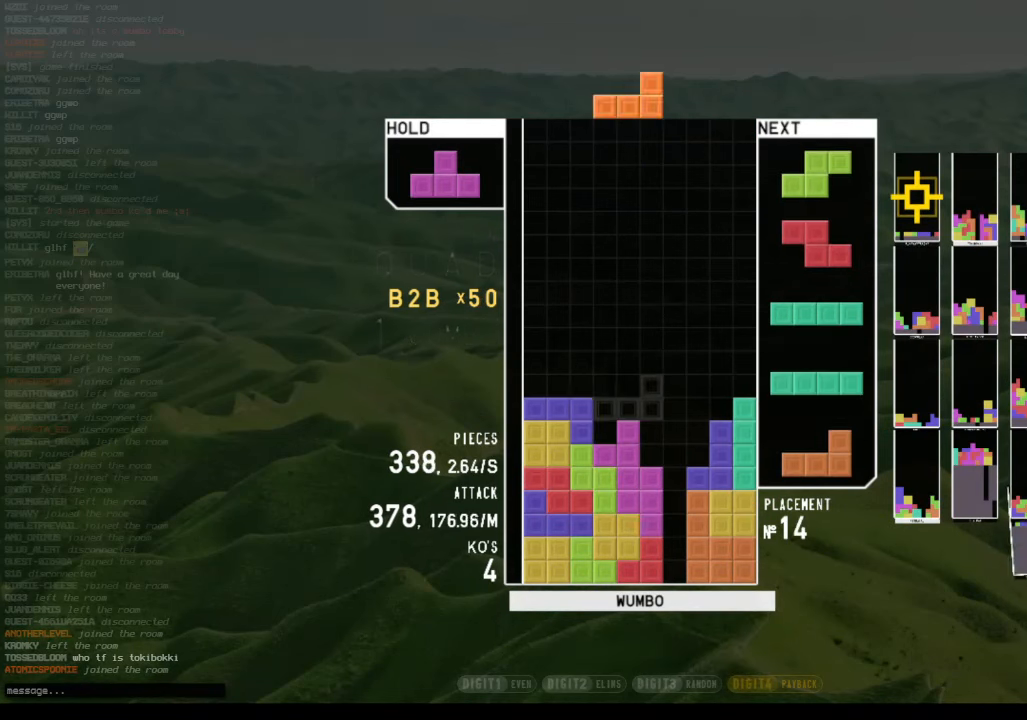
{"keys": ["c", "right"], "events": [[66, "left", "down"], [66, "z", "down"], [166, "down", "down"], [166, "left", "up"], [166, "z", "up"], [233, "down", "up"], [300, "x", "down"], [333, "down", "down"], [400, "right", "down"], [400, "x", "up"], [433, "down", "up"], [500, "c", "down"]]}
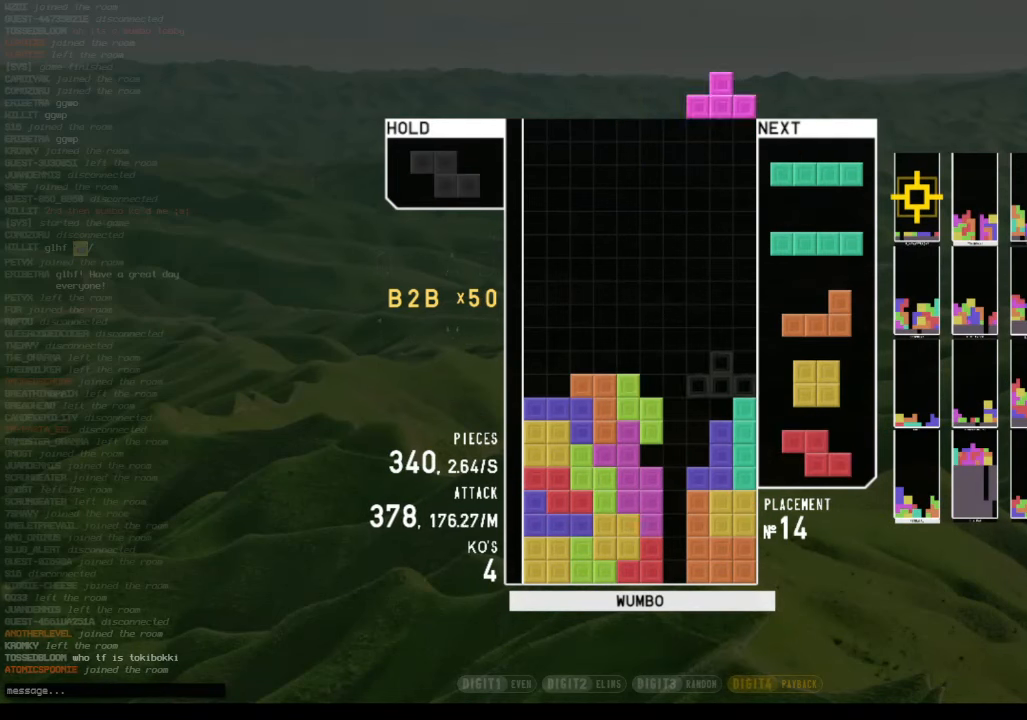
{"keys": ["c", "right"], "events": [[66, "left", "down"], [66, "up", "down"], [66, "x", "down"], [133, "c", "up"], [133, "right", "up"], [166, "x", "up"], [233, "up", "up"], [266, "x", "down"], [300, "left", "up"], [366, "down", "down"], [366, "x", "up"], [400, "right", "down"], [466, "c", "down"], [466, "down", "up"]]}